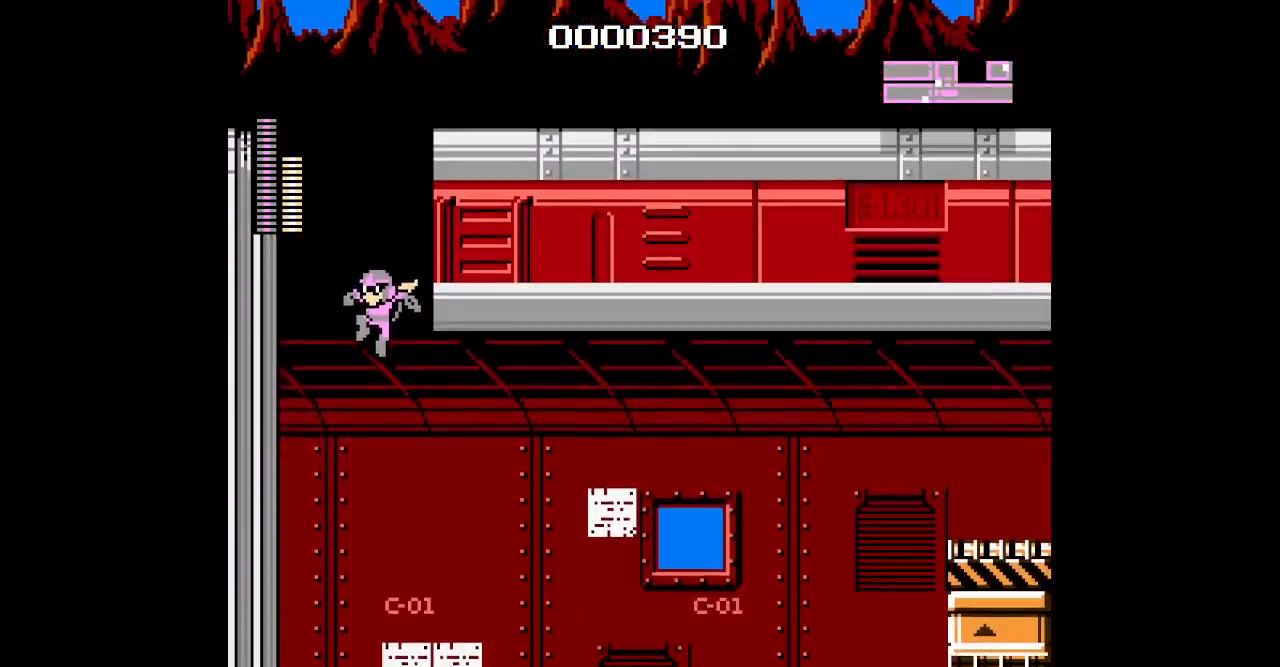
Gameplay with a controller (Xbox layout); each line is a JSON object with the inputs held at the frame after it. "events" lists button and stick changes between this image and that frame as [ms after this image, input, new state], when the widget could be followed in between. Not read: HOME L2 L3 R1 R2 R3 SELECT left_stick right_stick.
{"buttons": [], "events": []}
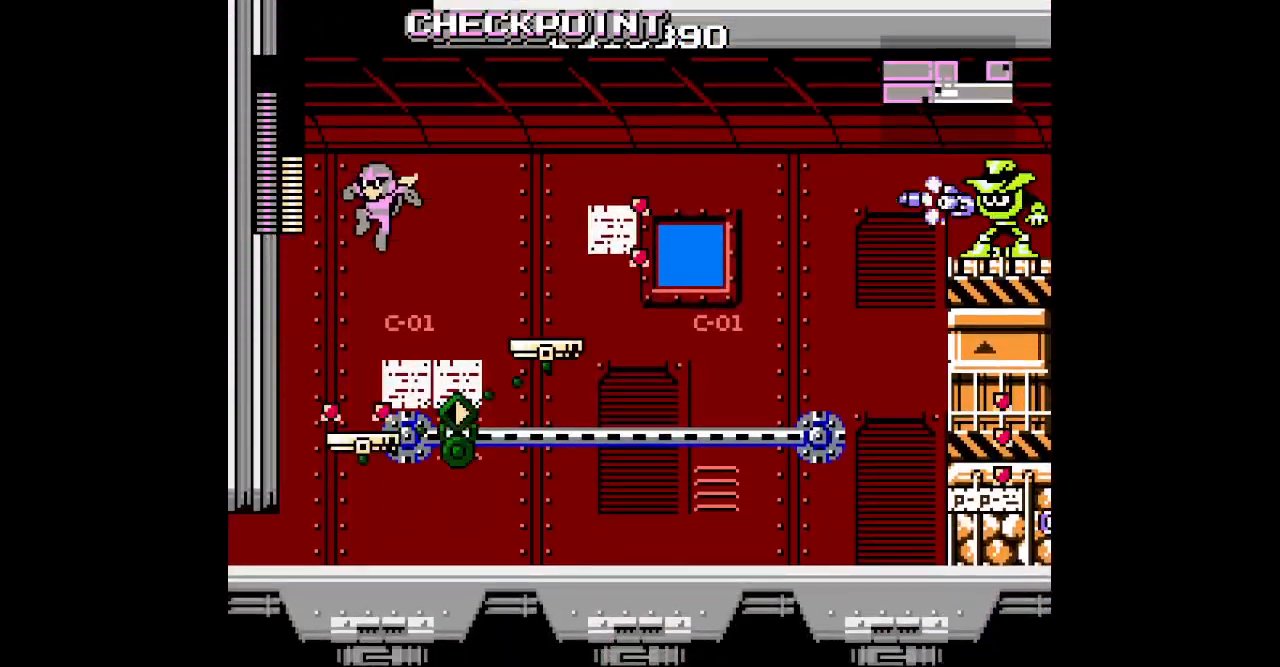
{"buttons": ["START"], "events": [[467, "START", "down"]]}
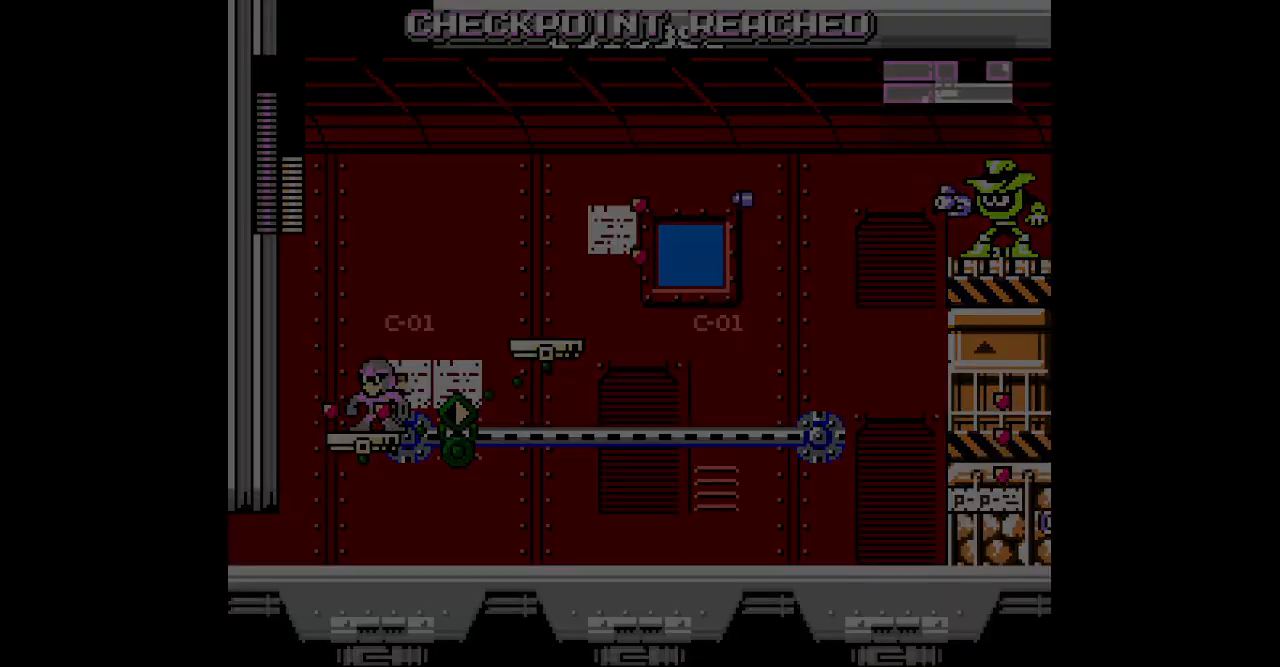
{"buttons": []}
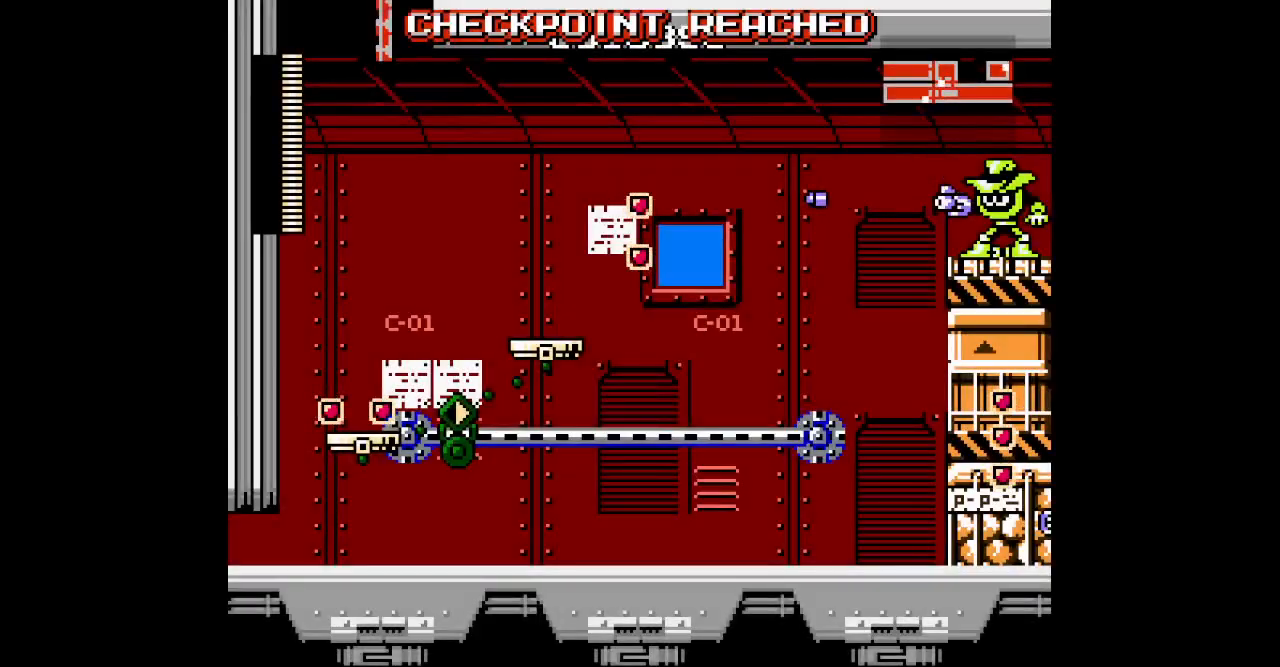
{"buttons": [], "events": []}